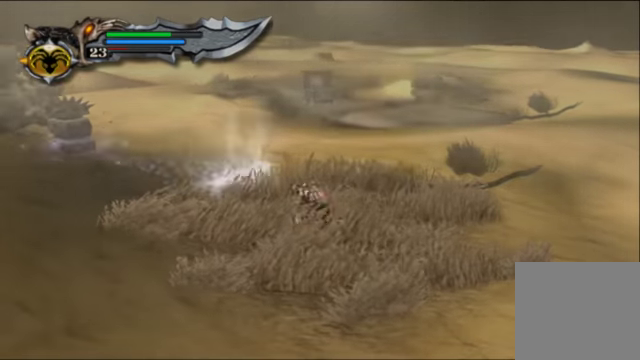
Gameplay with a controller (Xbox layout); each line is a JSON object with the inputs held at the frame after it. "events" lists button and stick changes between this image and that frame as [ms after this image, input, new state], when the widget could be followed in between. Not read: L3 R3.
{"buttons": [], "left_stick": "up-left", "right_stick": "center", "events": [[133, "A", "up"]]}
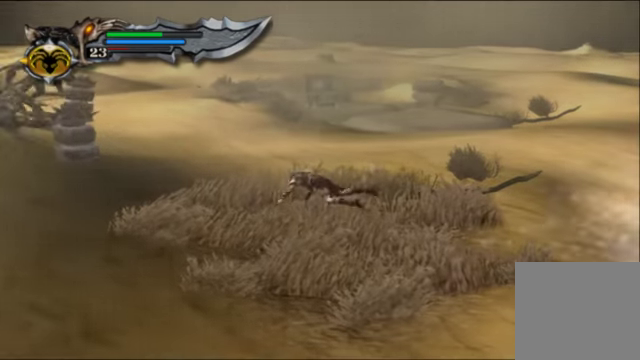
{"buttons": ["A"], "left_stick": "up-left", "right_stick": "center", "events": [[133, "A", "down"], [233, "A", "up"], [333, "A", "down"], [433, "A", "up"], [500, "A", "down"]]}
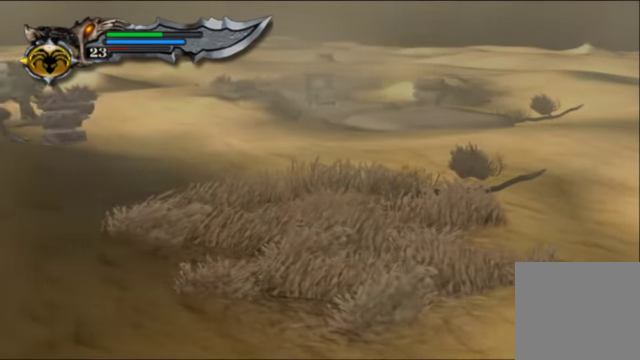
{"buttons": ["L2"], "left_stick": "up-left", "right_stick": "center", "events": [[100, "A", "up"], [433, "L2", "down"]]}
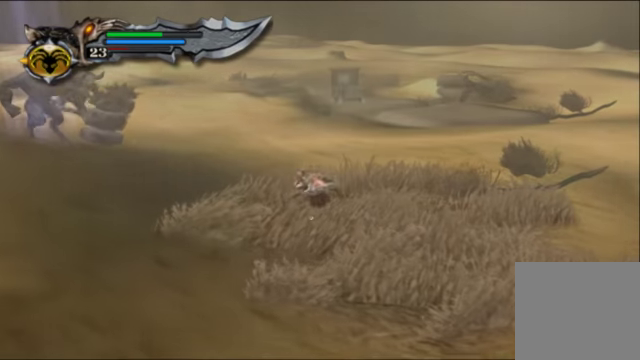
{"buttons": ["X", "L2"], "left_stick": "center", "right_stick": "center", "events": [[100, "X", "down"], [267, "left_stick", "center"]]}
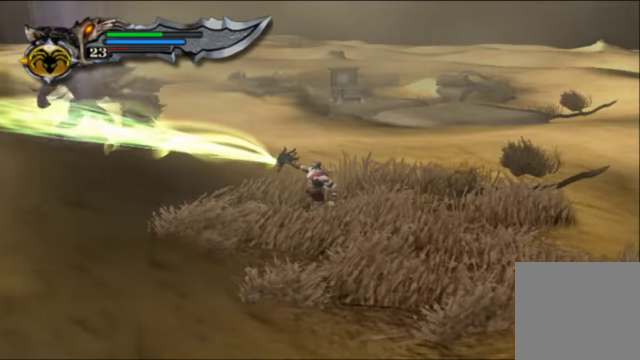
{"buttons": ["X", "L2"], "left_stick": "center", "right_stick": "center", "events": [[200, "left_stick", "up"], [367, "left_stick", "center"]]}
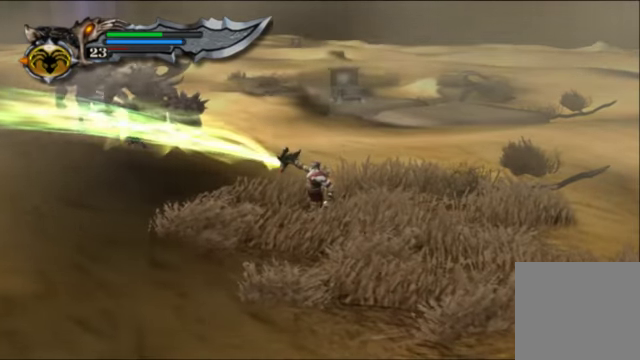
{"buttons": ["X", "L2"], "left_stick": "center", "right_stick": "center", "events": []}
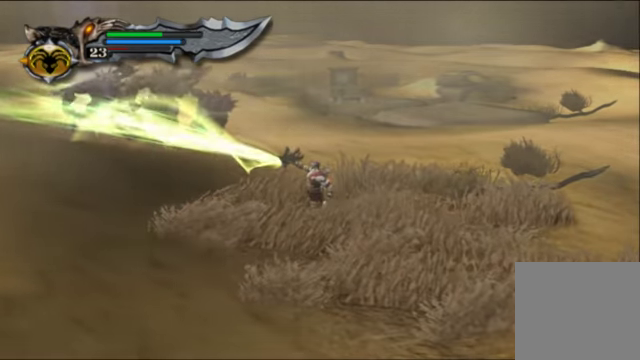
{"buttons": ["X", "L2"], "left_stick": "center", "right_stick": "center", "events": []}
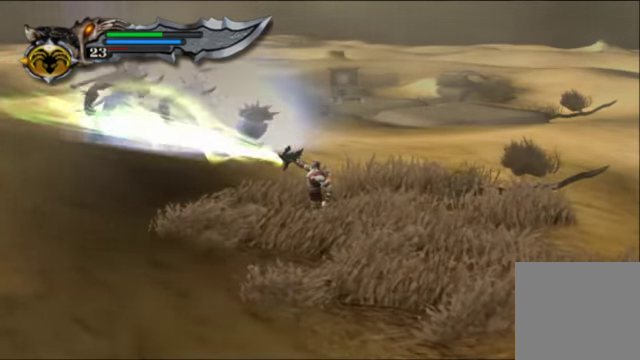
{"buttons": [], "left_stick": "up-left", "right_stick": "center", "events": [[400, "L2", "up"], [400, "left_stick", "up-left"], [466, "X", "up"]]}
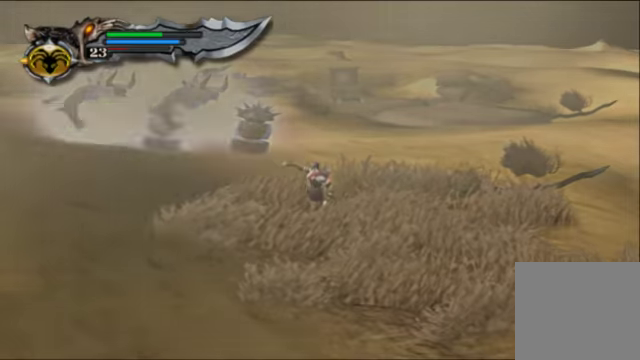
{"buttons": ["Y"], "left_stick": "up-left", "right_stick": "center", "events": [[200, "X", "down"], [400, "X", "up"], [466, "Y", "down"]]}
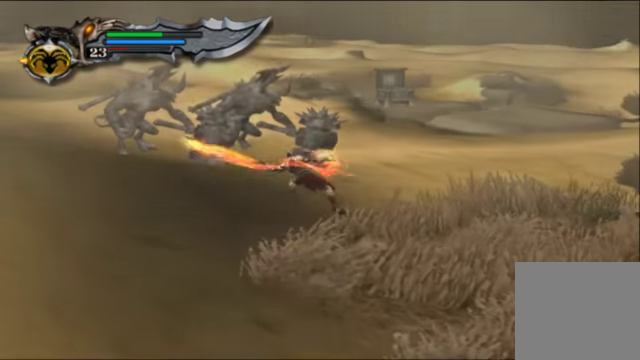
{"buttons": [], "left_stick": "up-left", "right_stick": "center", "events": [[100, "Y", "up"], [166, "Y", "down"], [266, "Y", "up"], [366, "Y", "down"], [466, "Y", "up"]]}
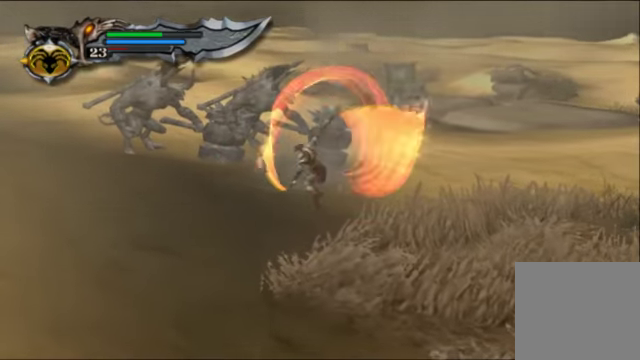
{"buttons": [], "left_stick": "up-left", "right_stick": "center", "events": [[33, "Y", "down"], [133, "Y", "up"], [200, "Y", "down"], [333, "Y", "up"], [400, "Y", "down"], [500, "Y", "up"]]}
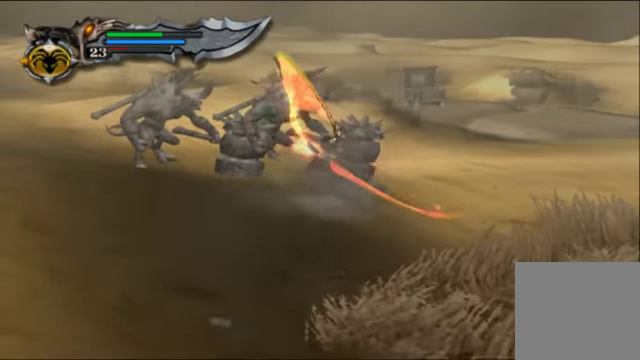
{"buttons": [], "left_stick": "up-left", "right_stick": "center", "events": [[66, "Y", "down"], [166, "Y", "up"], [233, "Y", "down"], [333, "Y", "up"], [400, "Y", "down"], [500, "Y", "up"]]}
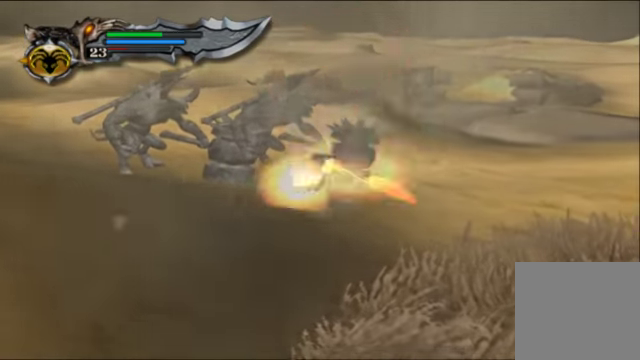
{"buttons": ["Y"], "left_stick": "left", "right_stick": "center", "events": [[66, "Y", "down"], [166, "Y", "up"], [233, "Y", "down"], [333, "Y", "up"], [400, "Y", "down"], [400, "left_stick", "left"]]}
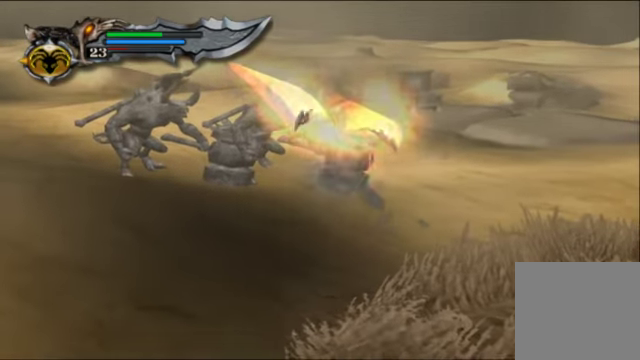
{"buttons": [], "left_stick": "left", "right_stick": "center", "events": [[33, "Y", "up"], [66, "Y", "down"], [200, "Y", "up"], [266, "Y", "down"], [400, "Y", "up"]]}
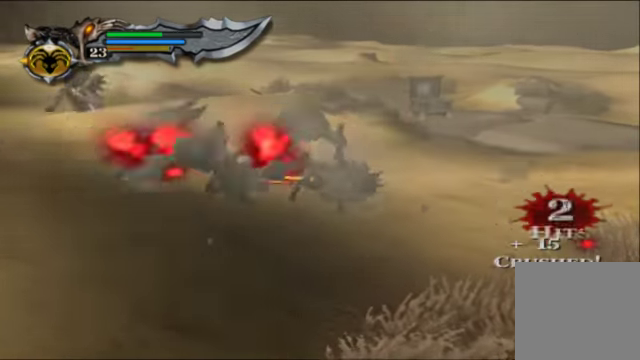
{"buttons": [], "left_stick": "left", "right_stick": "center", "events": []}
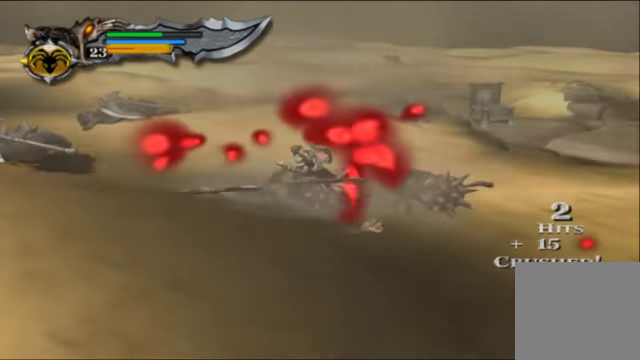
{"buttons": [], "left_stick": "down-left", "right_stick": "center", "events": [[200, "left_stick", "down-left"]]}
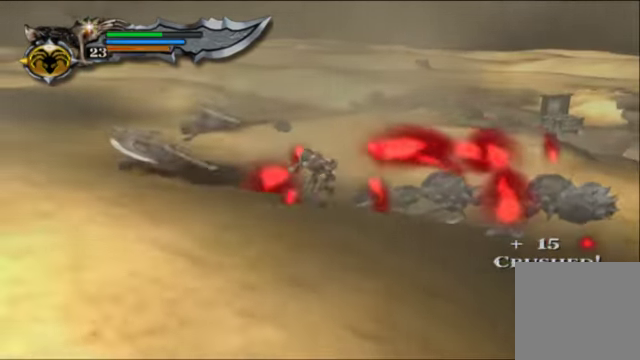
{"buttons": [], "left_stick": "left", "right_stick": "center", "events": [[233, "left_stick", "left"]]}
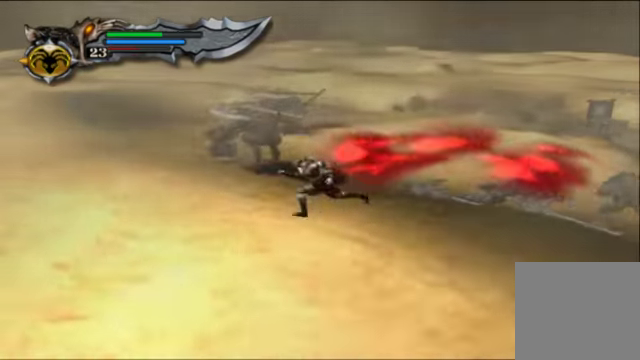
{"buttons": ["X", "L2"], "left_stick": "center", "right_stick": "center", "events": [[100, "L2", "down"], [100, "left_stick", "up"], [200, "X", "down"], [233, "left_stick", "center"]]}
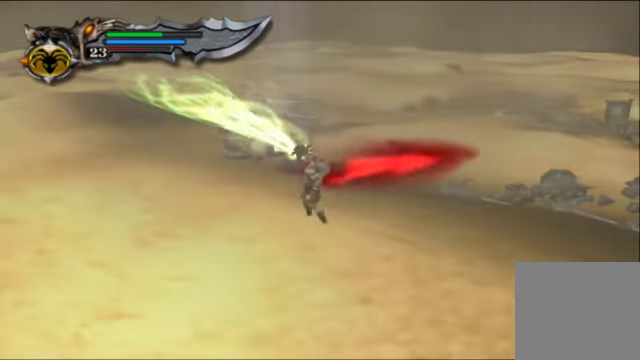
{"buttons": ["X", "L2"], "left_stick": "center", "right_stick": "center", "events": []}
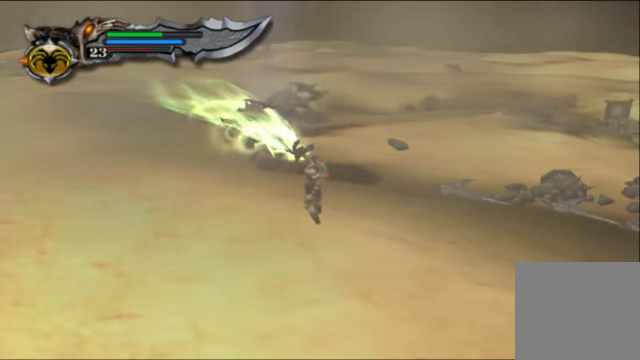
{"buttons": ["X", "L2"], "left_stick": "center", "right_stick": "center", "events": []}
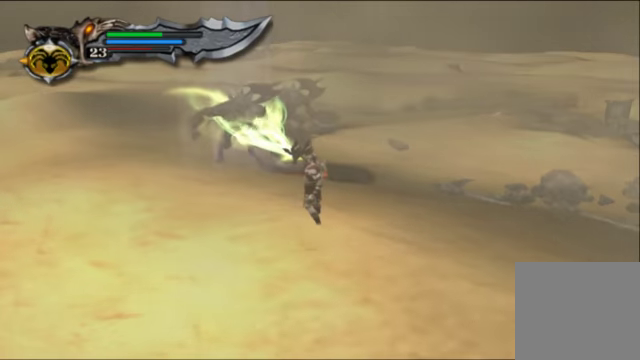
{"buttons": ["X", "L2"], "left_stick": "center", "right_stick": "center", "events": []}
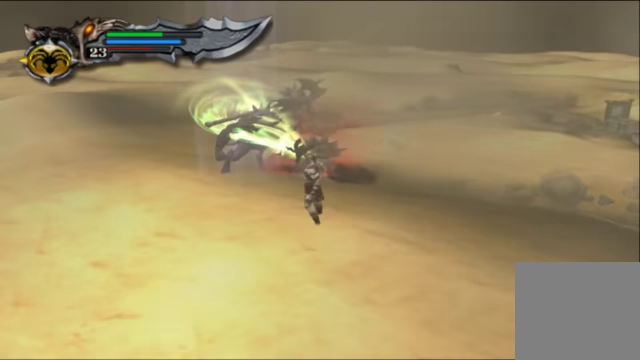
{"buttons": ["X", "L2"], "left_stick": "center", "right_stick": "center", "events": []}
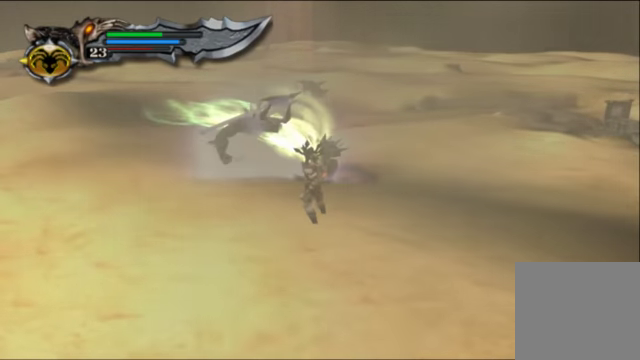
{"buttons": ["X", "L2"], "left_stick": "center", "right_stick": "center", "events": []}
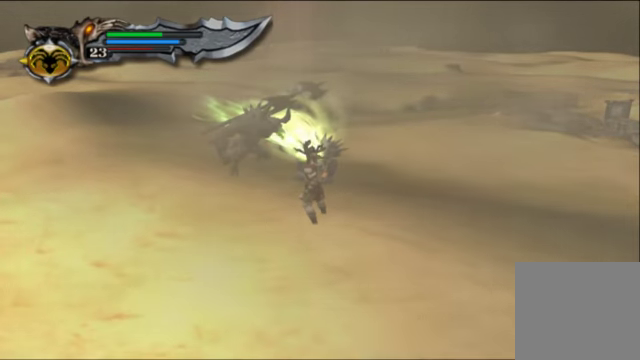
{"buttons": ["X", "L2"], "left_stick": "up-left", "right_stick": "center", "events": [[334, "left_stick", "up-left"]]}
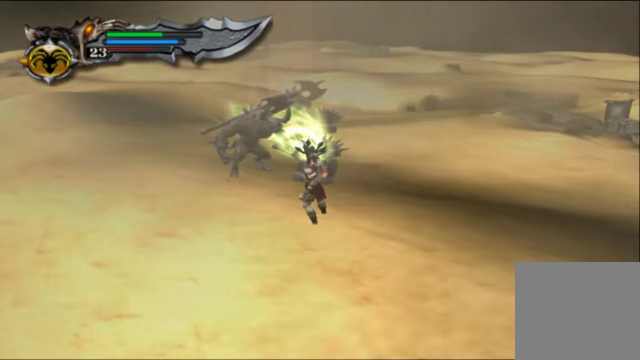
{"buttons": ["Y"], "left_stick": "up-left", "right_stick": "center", "events": [[100, "L2", "up"], [100, "X", "up"], [234, "X", "down"], [367, "X", "up"], [500, "Y", "down"]]}
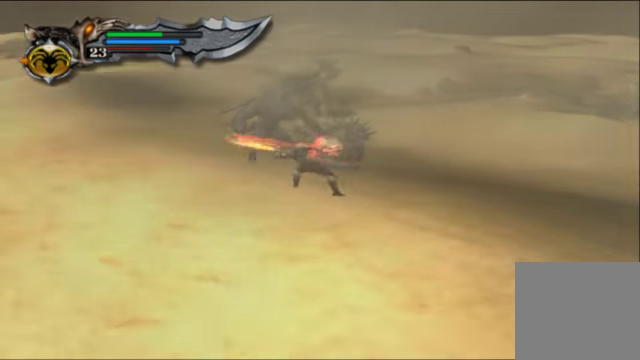
{"buttons": [], "left_stick": "center", "right_stick": "center", "events": [[134, "Y", "up"], [200, "Y", "down"], [234, "left_stick", "center"], [300, "Y", "up"], [367, "Y", "down"], [467, "Y", "up"]]}
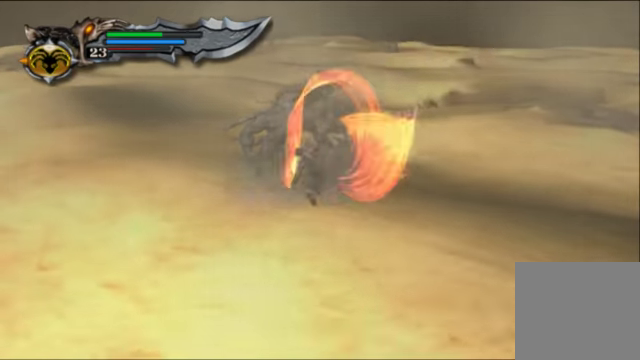
{"buttons": [], "left_stick": "center", "right_stick": "center", "events": [[34, "Y", "down"], [134, "Y", "up"], [200, "Y", "down"], [334, "Y", "up"], [400, "Y", "down"], [500, "Y", "up"]]}
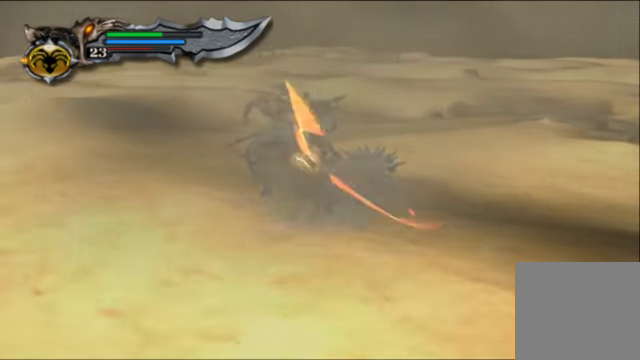
{"buttons": ["Y"], "left_stick": "center", "right_stick": "center", "events": [[34, "Y", "down"], [167, "Y", "up"], [267, "Y", "down"], [367, "Y", "up"], [434, "Y", "down"]]}